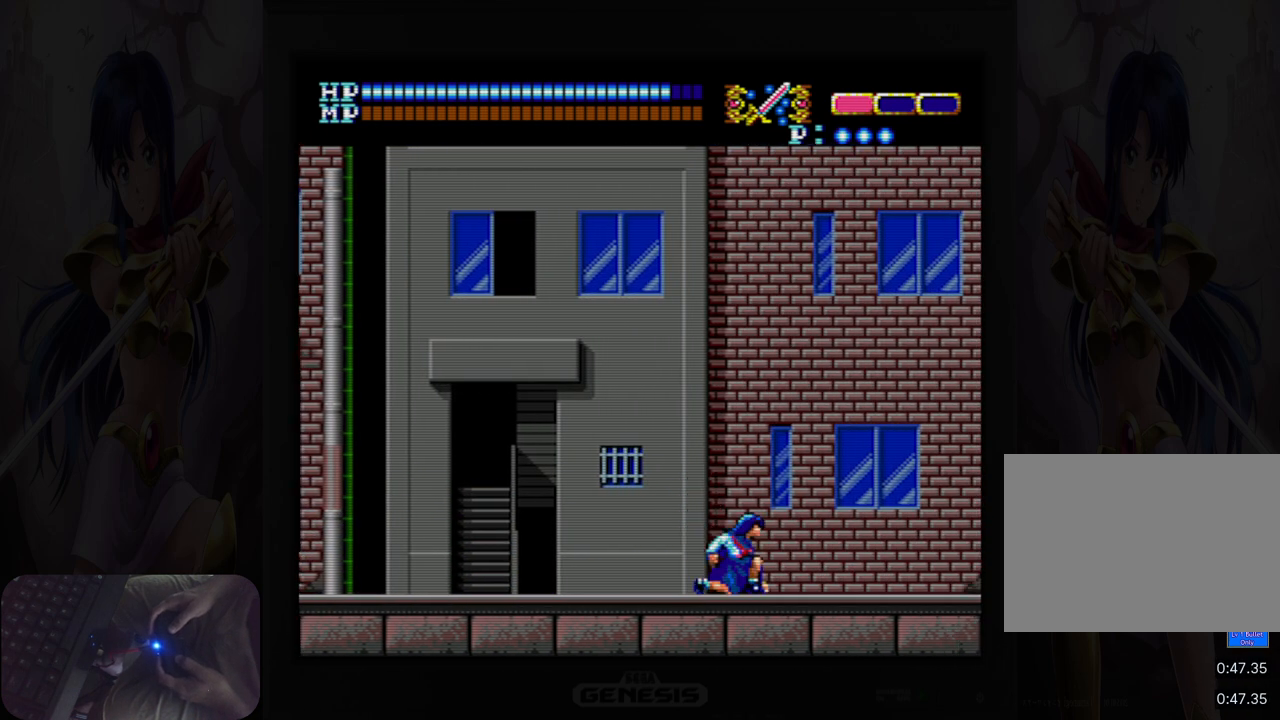
Gameplay with a controller (Nintendo layout); each line is a JSON object with the inputs held at the frame after it. "events" lists button and stick changes between this image and that frame as [ms after this image, input, new state], when the widget could be followed in between. Not read: HOME L2 L3 R2 R3 left_stick right_stick.
{"buttons": ["Y", "DPAD_RIGHT"], "events": [[67, "Y", "up"], [167, "Y", "down"], [250, "Y", "up"], [333, "Y", "down"], [400, "Y", "up"], [483, "Y", "down"]]}
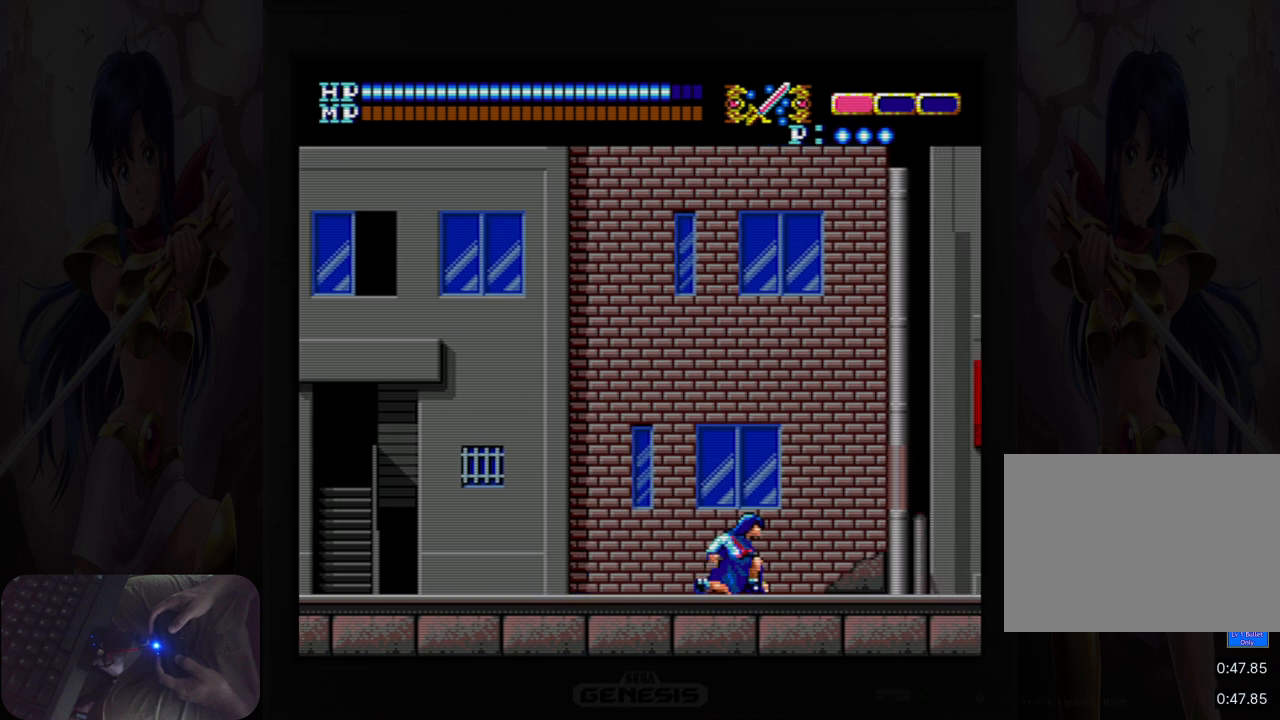
{"buttons": ["Y", "DPAD_RIGHT"], "events": [[67, "Y", "up"], [167, "Y", "down"], [217, "Y", "up"], [317, "Y", "down"], [383, "Y", "up"], [500, "Y", "down"]]}
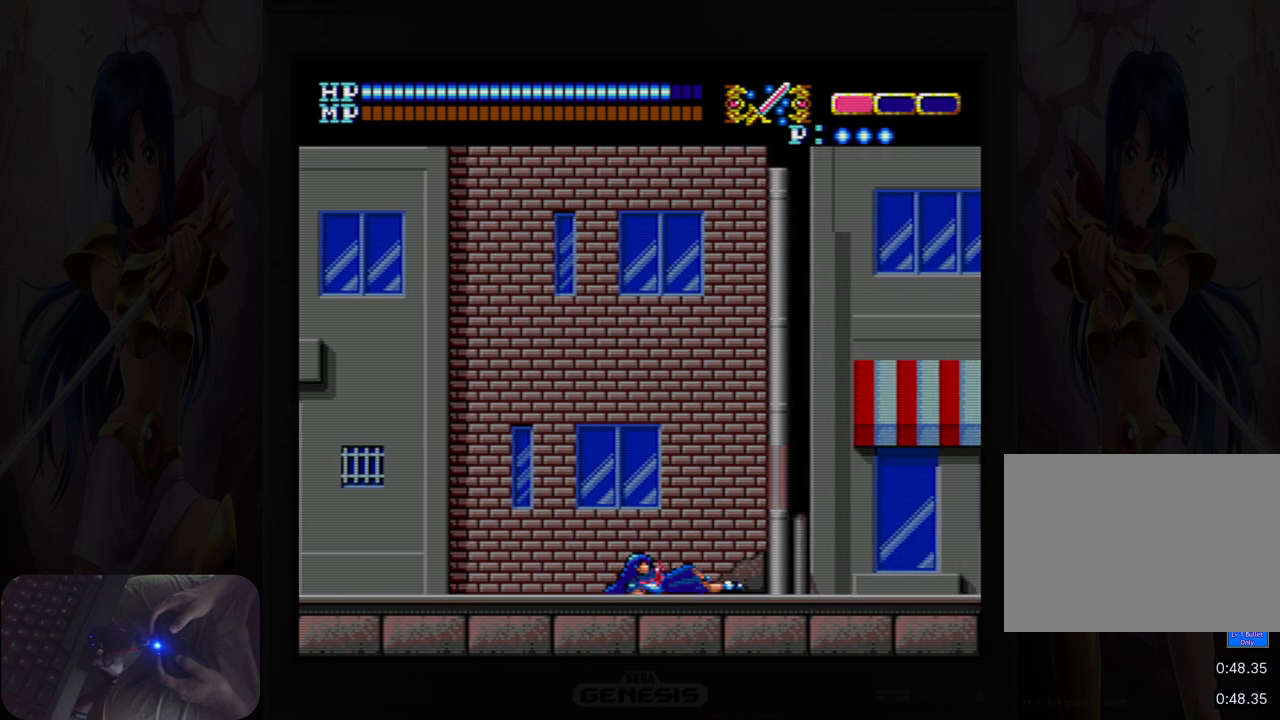
{"buttons": ["Y", "DPAD_RIGHT"], "events": [[33, "Y", "up"], [150, "Y", "down"], [217, "Y", "up"], [317, "Y", "down"], [383, "Y", "up"], [483, "Y", "down"]]}
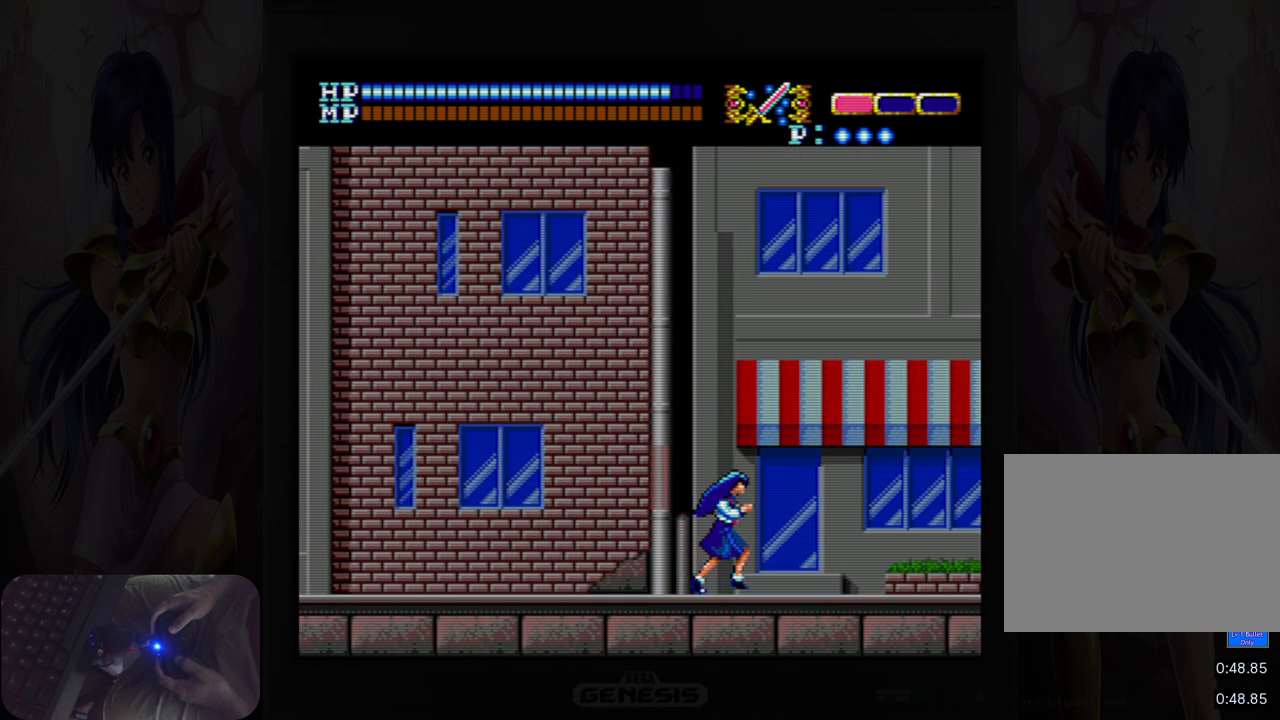
{"buttons": ["Y", "DPAD_RIGHT"], "events": [[33, "Y", "up"], [300, "Y", "down"], [350, "Y", "up"], [467, "Y", "down"]]}
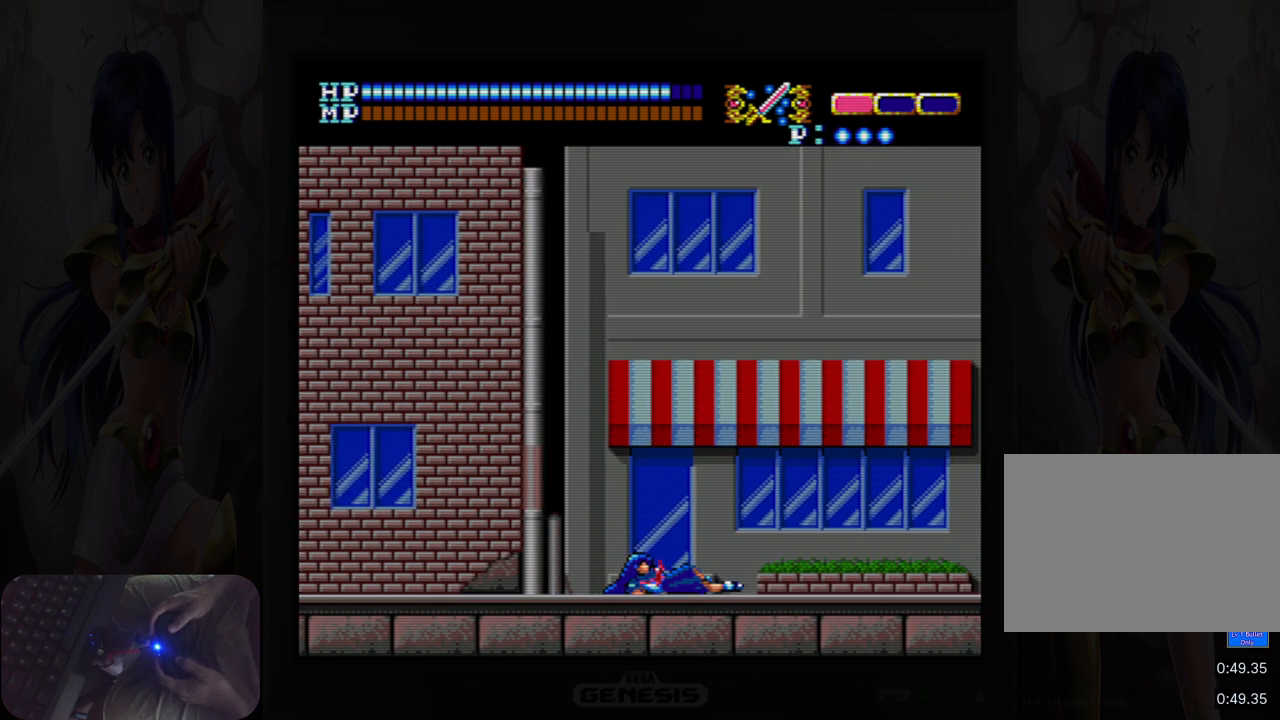
{"buttons": ["Y", "DPAD_RIGHT"], "events": [[33, "Y", "up"], [150, "Y", "down"], [183, "Y", "up"], [267, "Y", "down"], [367, "Y", "up"], [450, "Y", "down"]]}
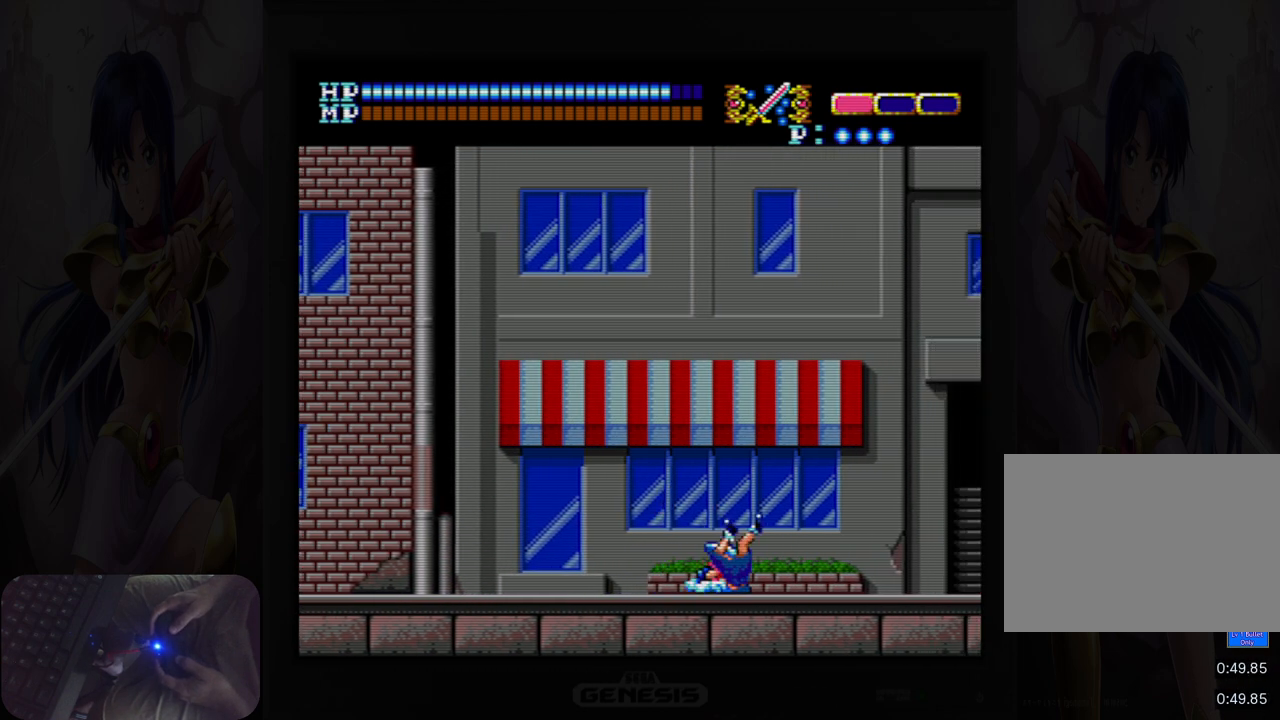
{"buttons": ["Y", "DPAD_RIGHT"], "events": [[17, "Y", "up"], [117, "Y", "down"], [200, "Y", "up"], [283, "Y", "down"], [383, "Y", "up"], [450, "Y", "down"]]}
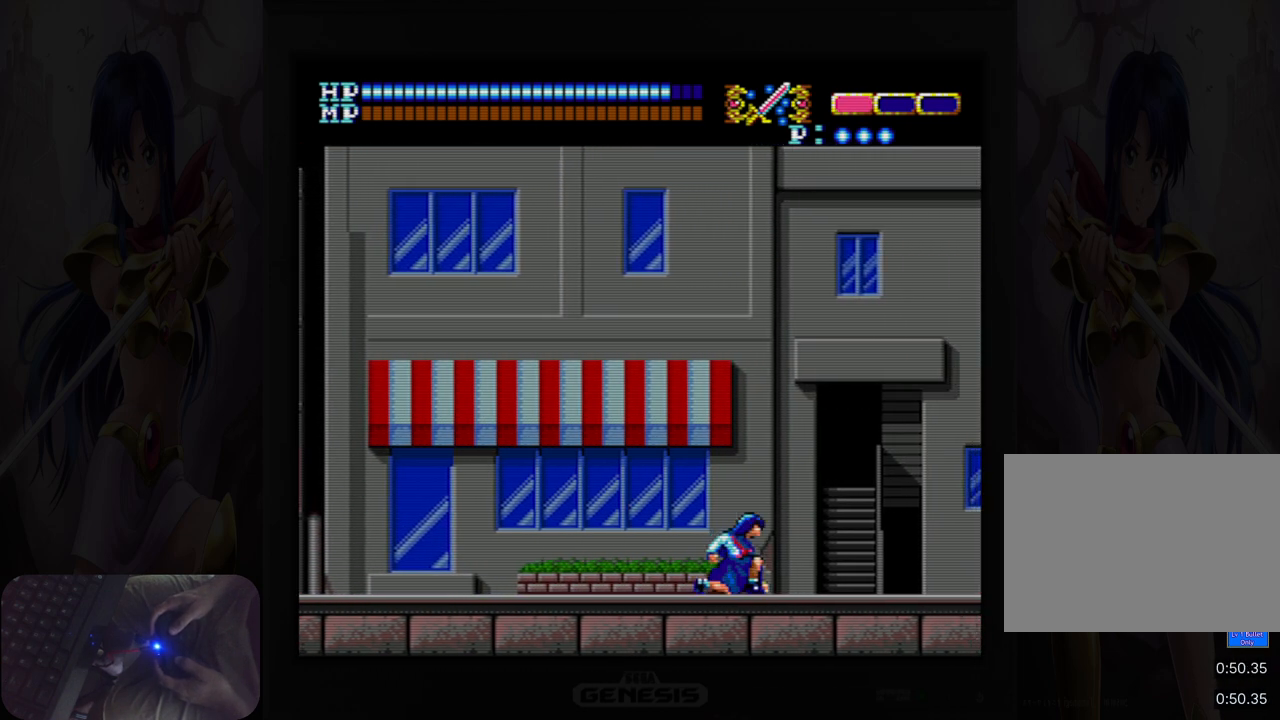
{"buttons": ["DPAD_RIGHT"], "events": [[67, "Y", "up"], [150, "Y", "down"], [233, "Y", "up"], [317, "Y", "down"], [417, "Y", "up"]]}
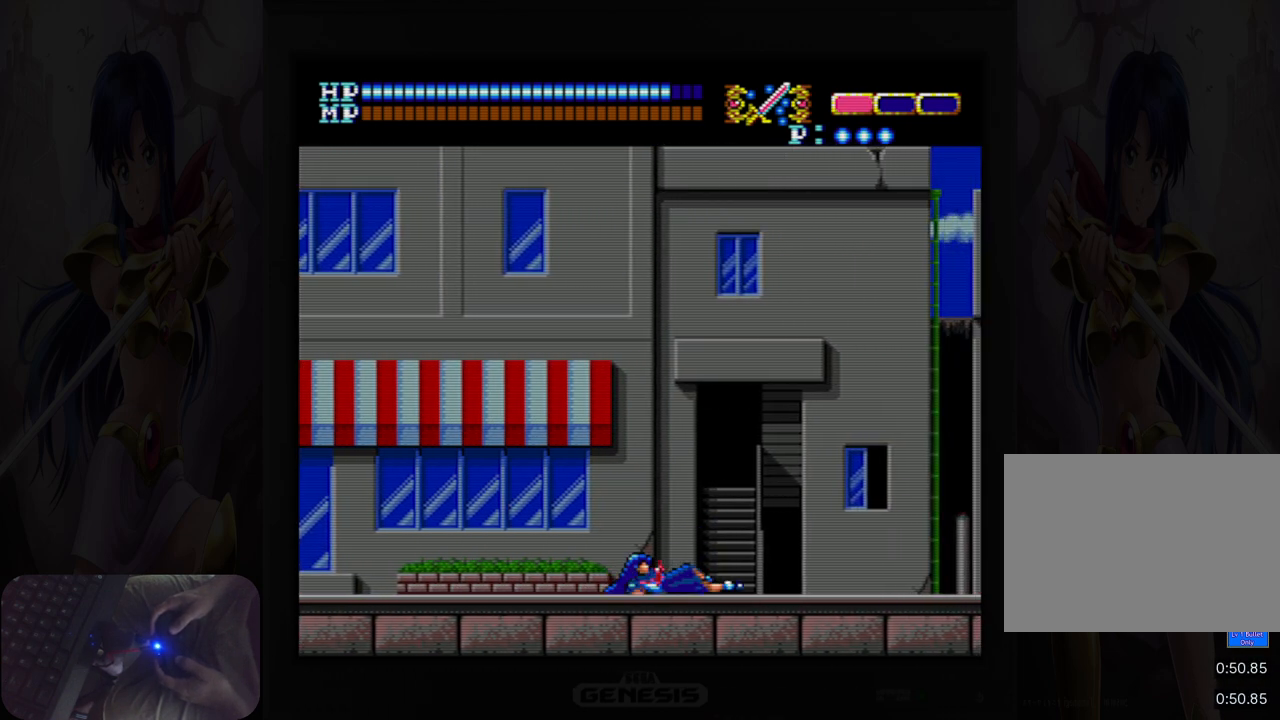
{"buttons": ["DPAD_RIGHT"], "events": [[17, "Y", "down"], [100, "Y", "up"], [200, "Y", "down"], [283, "Y", "up"], [383, "Y", "down"], [450, "Y", "up"]]}
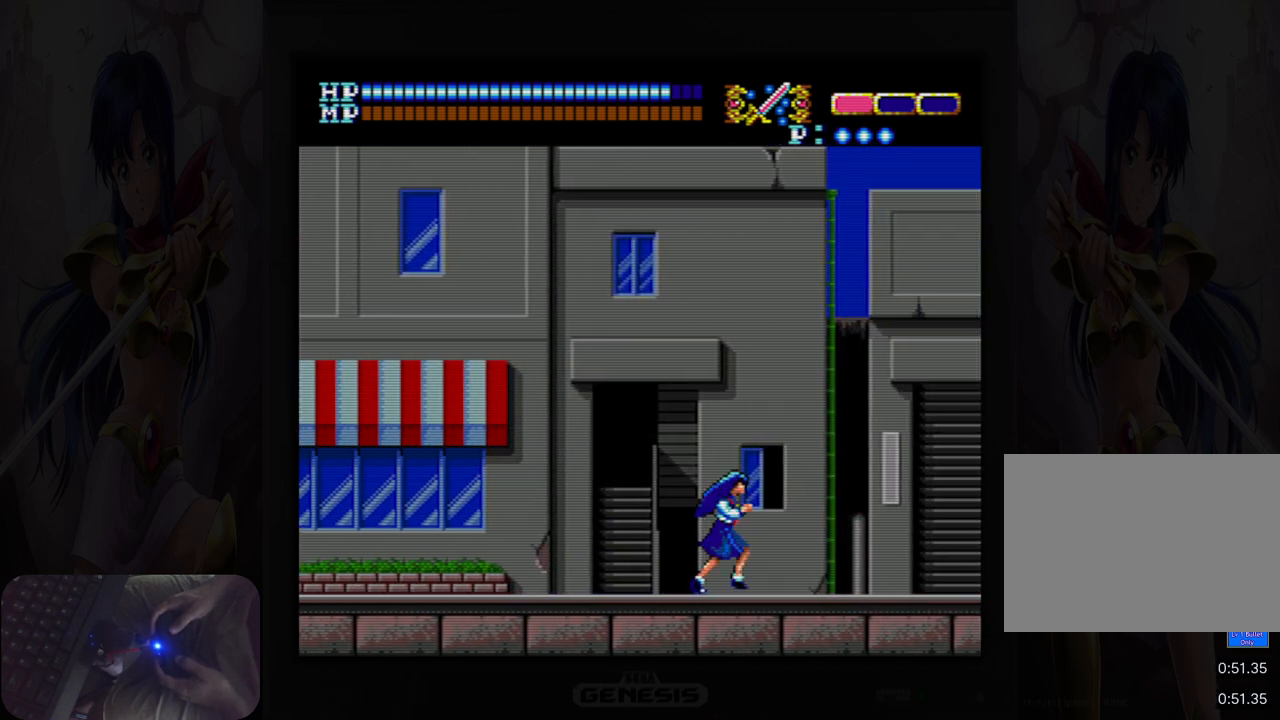
{"buttons": ["Y", "DPAD_RIGHT"], "events": [[50, "Y", "down"], [117, "Y", "up"], [217, "Y", "down"]]}
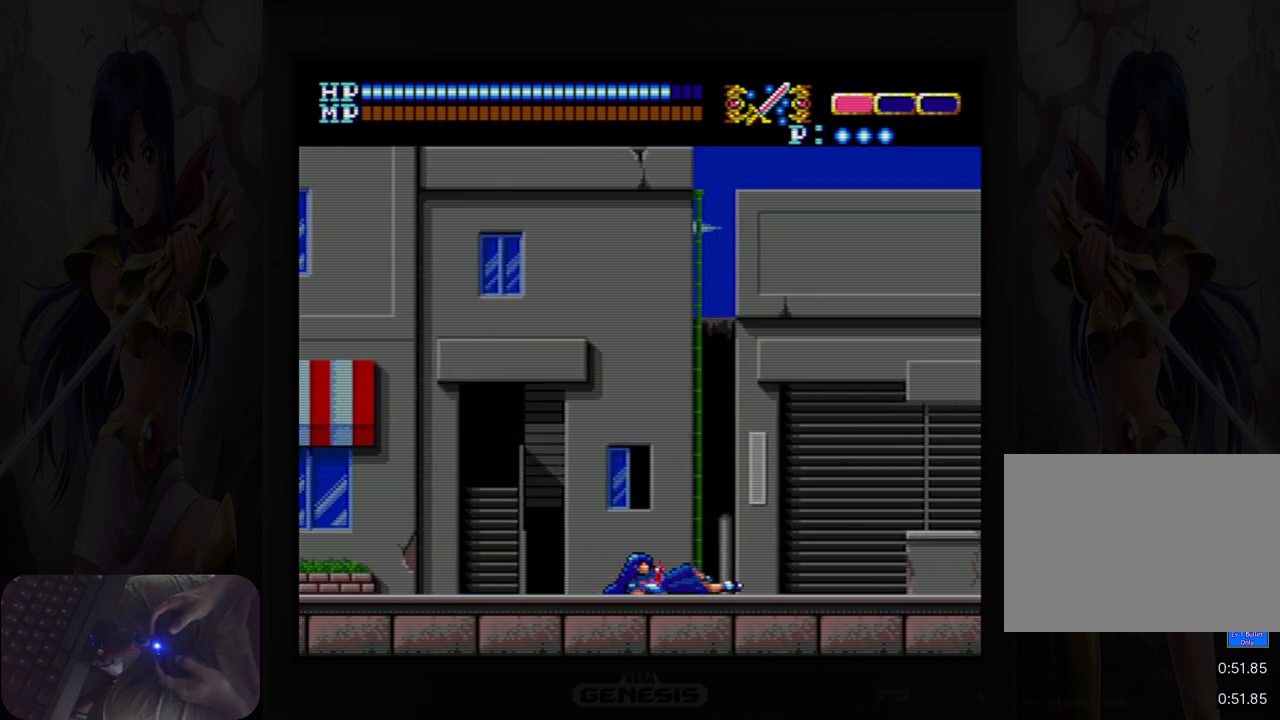
{"buttons": ["Y", "DPAD_RIGHT"], "events": [[167, "Y", "up"], [267, "Y", "down"], [350, "Y", "up"], [433, "Y", "down"]]}
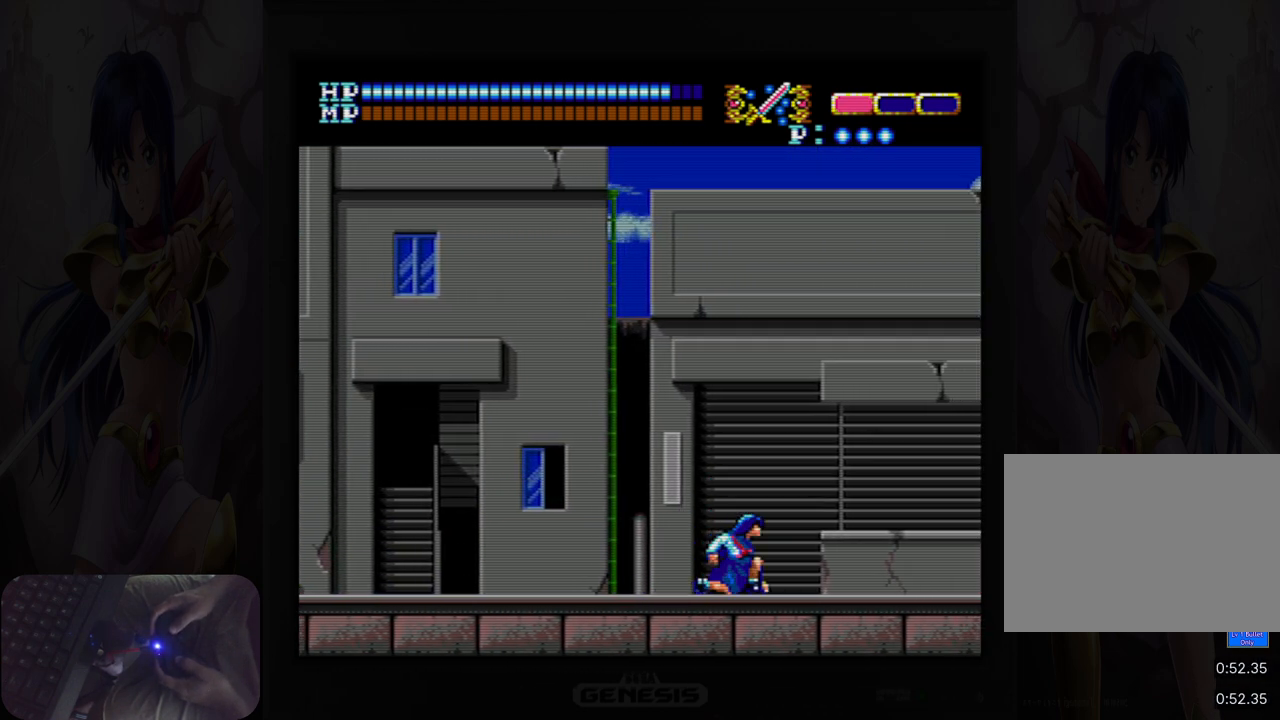
{"buttons": ["Y", "DPAD_RIGHT"], "events": [[33, "Y", "up"], [117, "Y", "down"], [217, "Y", "up"], [300, "Y", "down"], [383, "Y", "up"], [500, "Y", "down"]]}
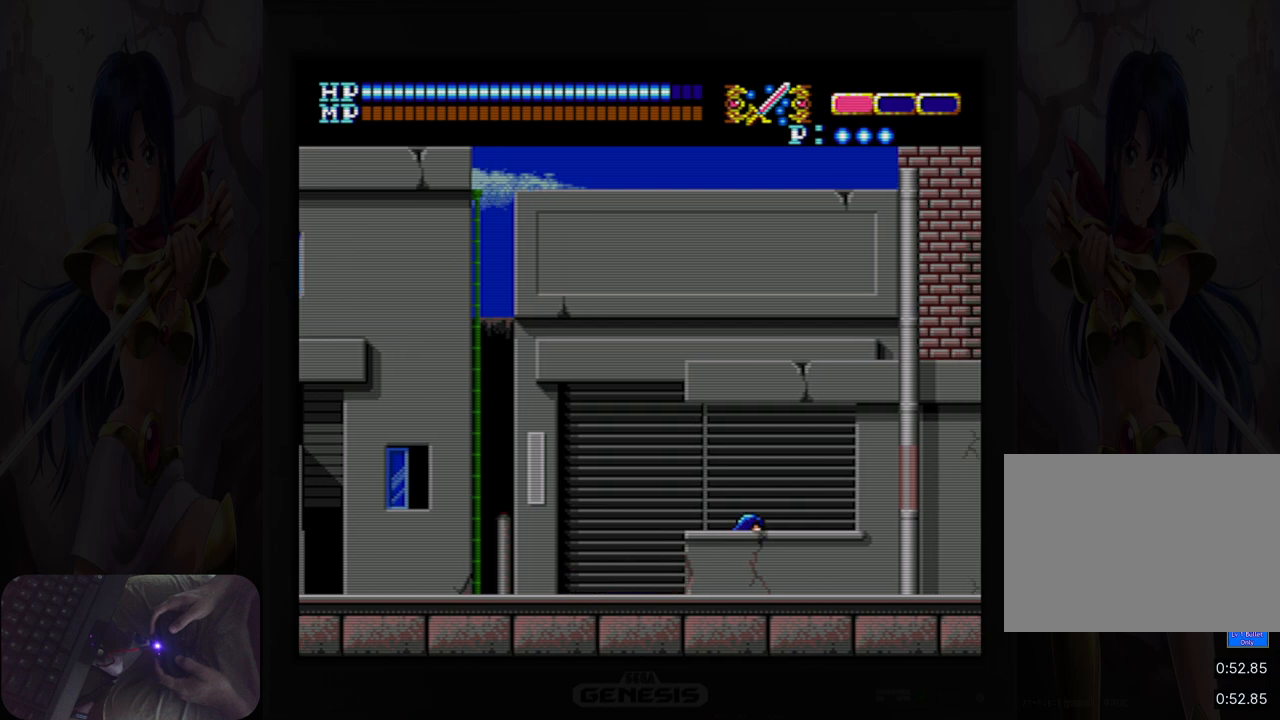
{"buttons": ["Y", "DPAD_RIGHT"], "events": [[50, "Y", "up"], [167, "Y", "down"], [233, "Y", "up"], [317, "Y", "down"], [400, "Y", "up"], [483, "Y", "down"]]}
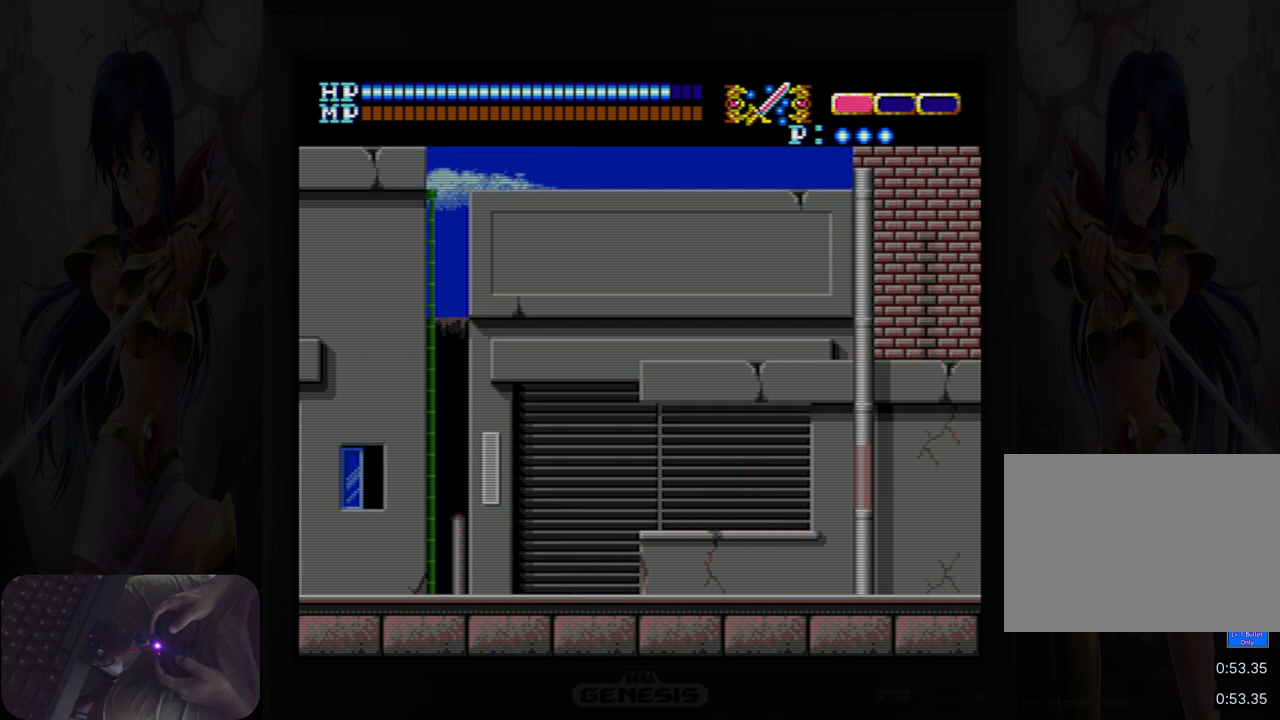
{"buttons": [], "events": [[50, "Y", "up"], [133, "Y", "down"], [217, "Y", "up"], [467, "DPAD_RIGHT", "up"]]}
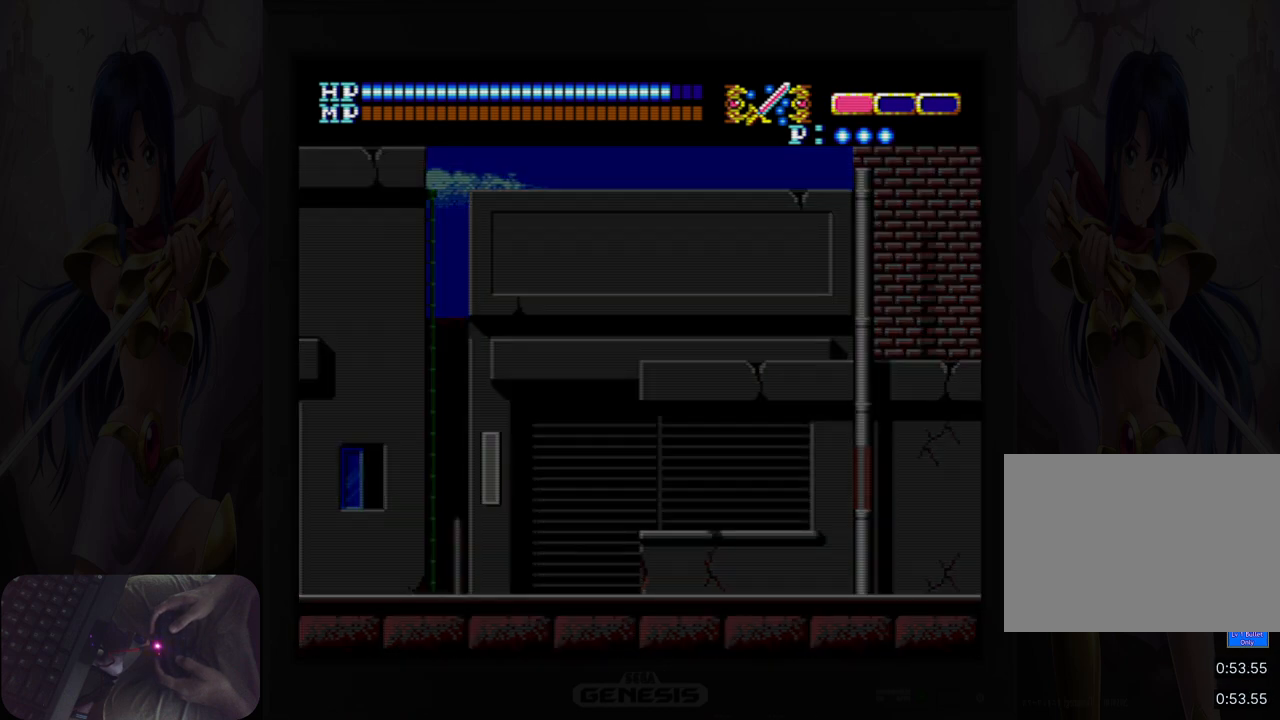
{"buttons": [], "events": []}
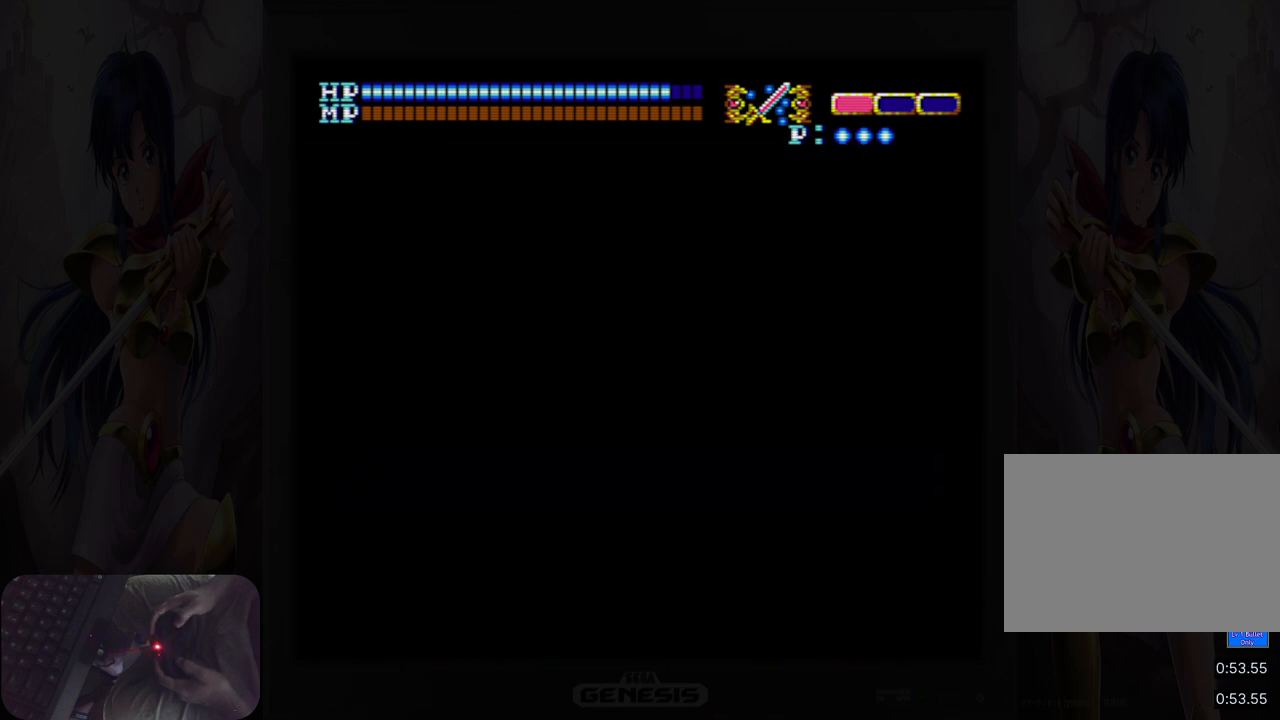
{"buttons": ["DPAD_RIGHT"], "events": [[467, "DPAD_RIGHT", "down"]]}
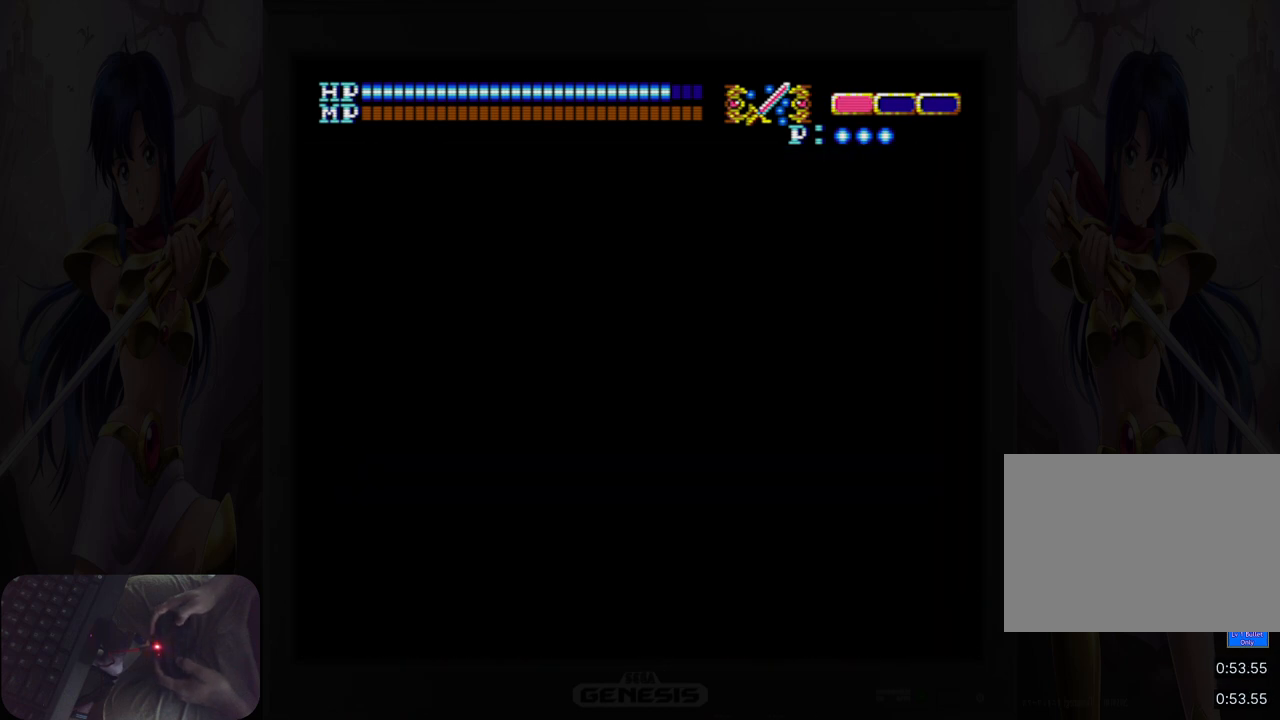
{"buttons": ["DPAD_RIGHT"], "events": []}
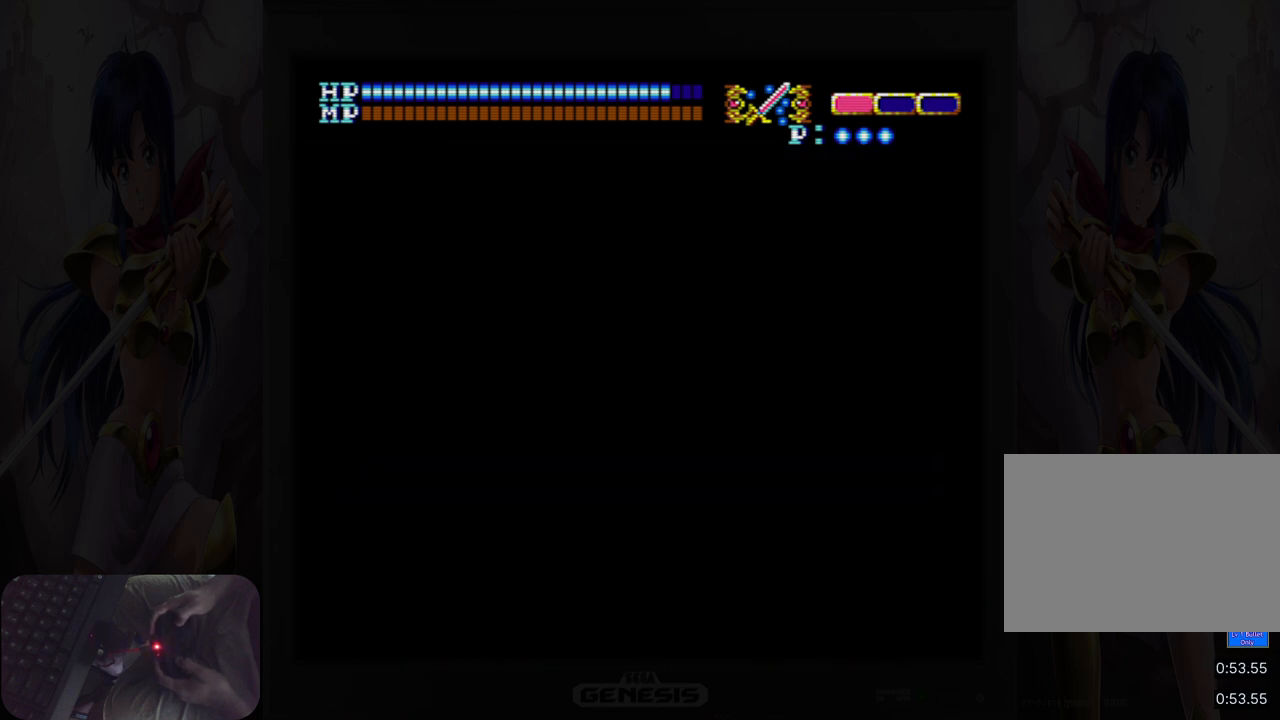
{"buttons": ["DPAD_RIGHT"], "events": []}
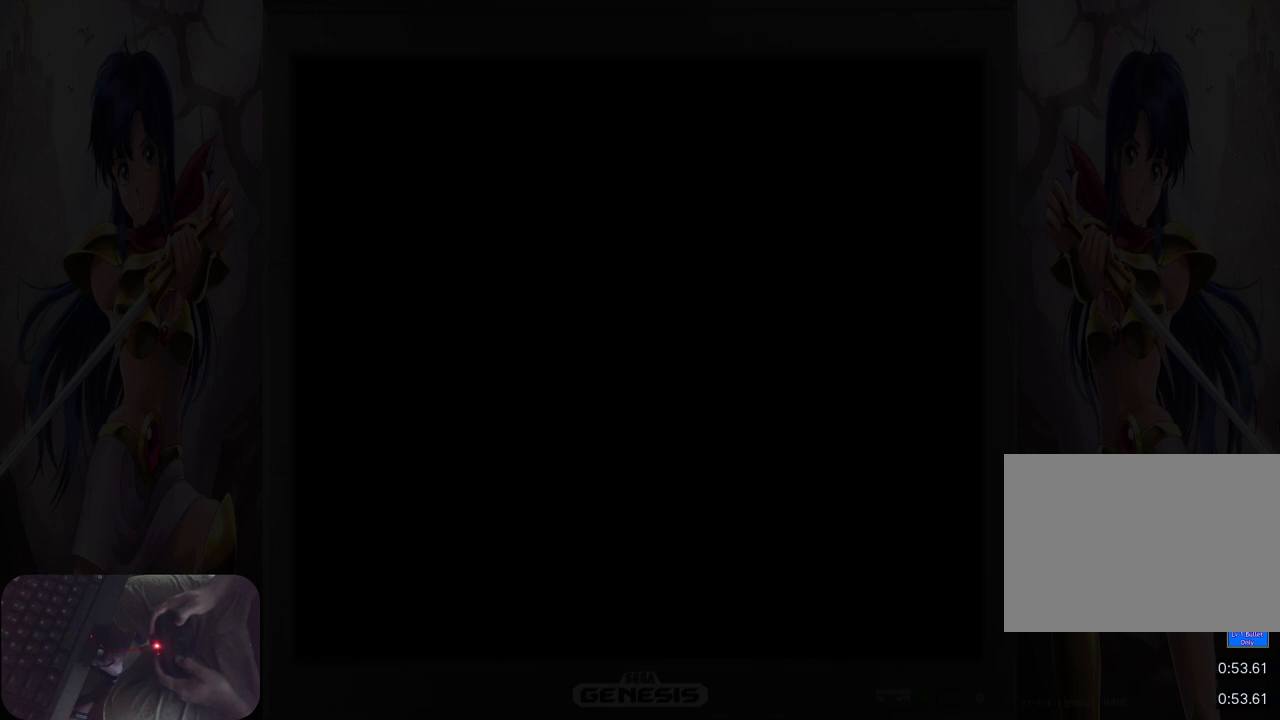
{"buttons": ["DPAD_RIGHT"], "events": []}
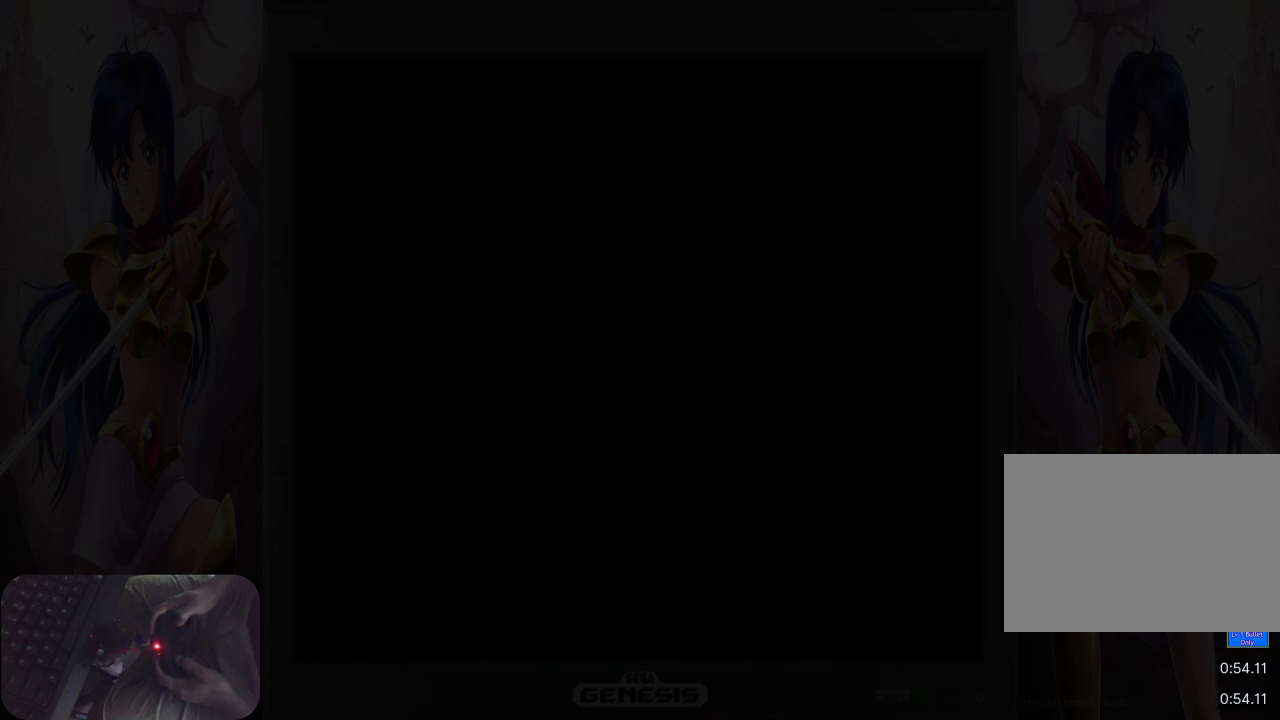
{"buttons": ["DPAD_RIGHT"], "events": []}
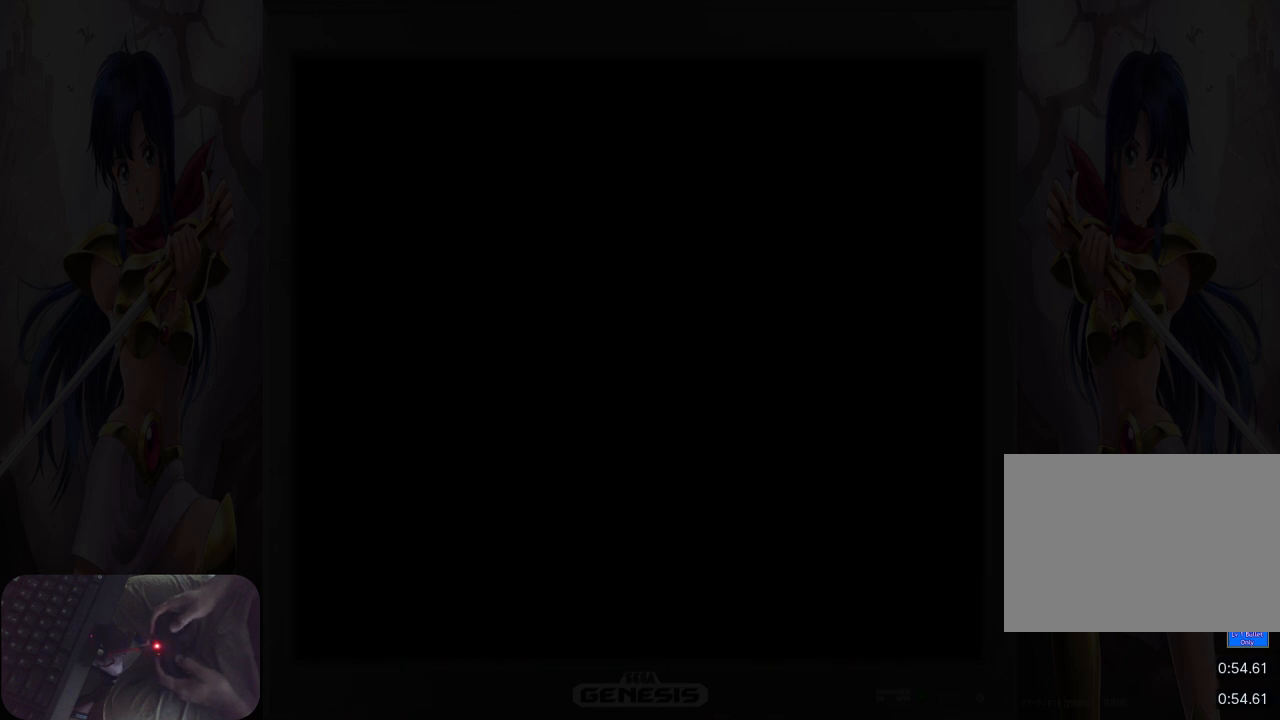
{"buttons": ["DPAD_RIGHT"], "events": []}
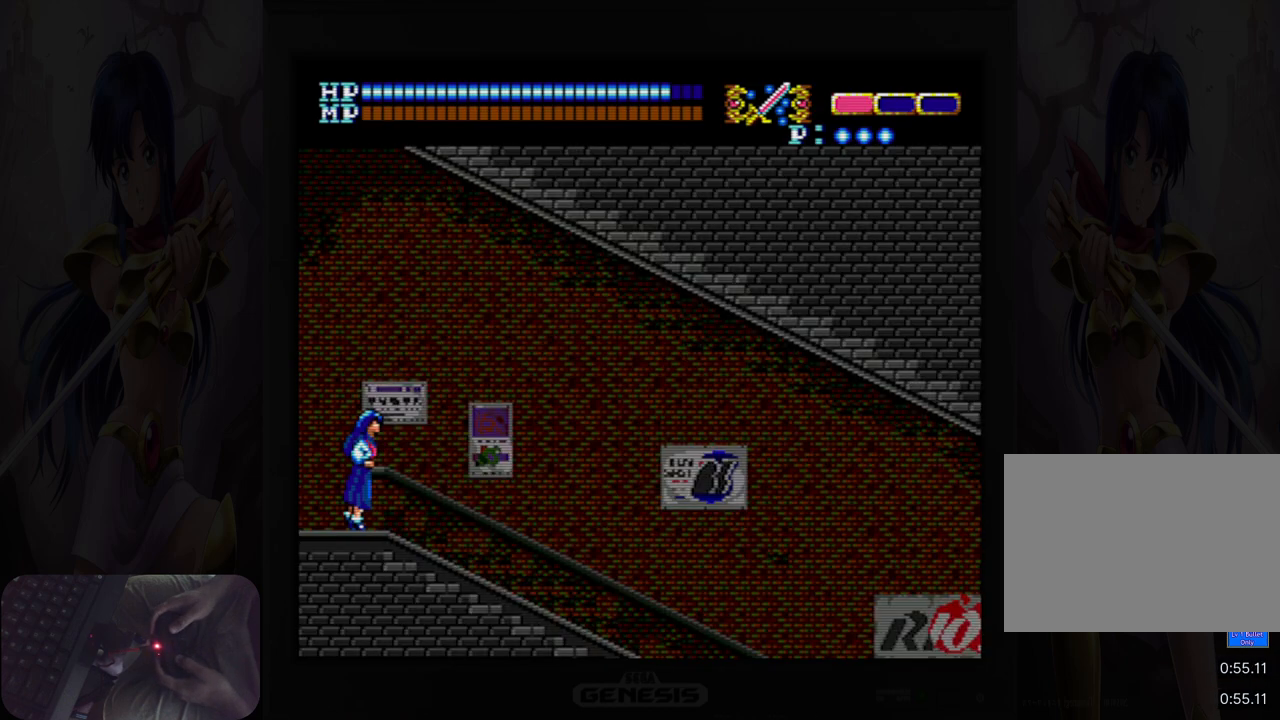
{"buttons": ["Y", "DPAD_RIGHT"], "events": [[350, "Y", "down"]]}
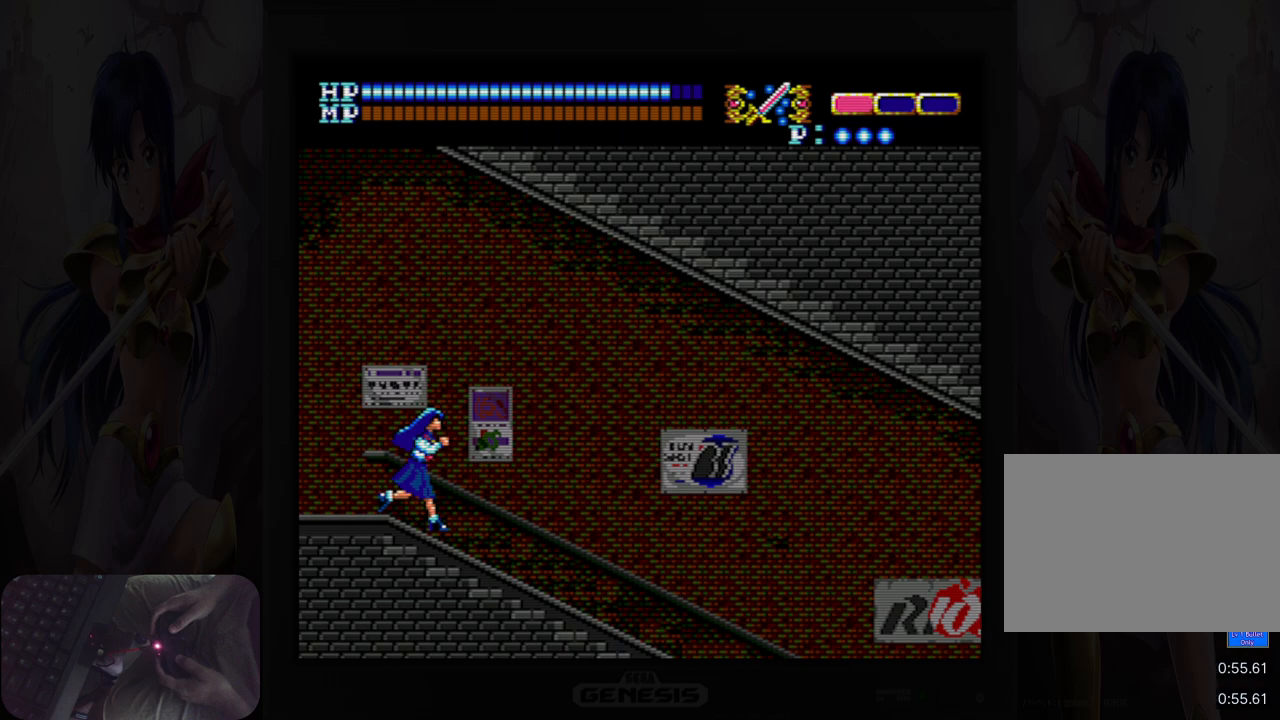
{"buttons": ["Y", "DPAD_RIGHT"], "events": [[17, "Y", "up"], [283, "Y", "down"], [400, "Y", "up"], [500, "Y", "down"]]}
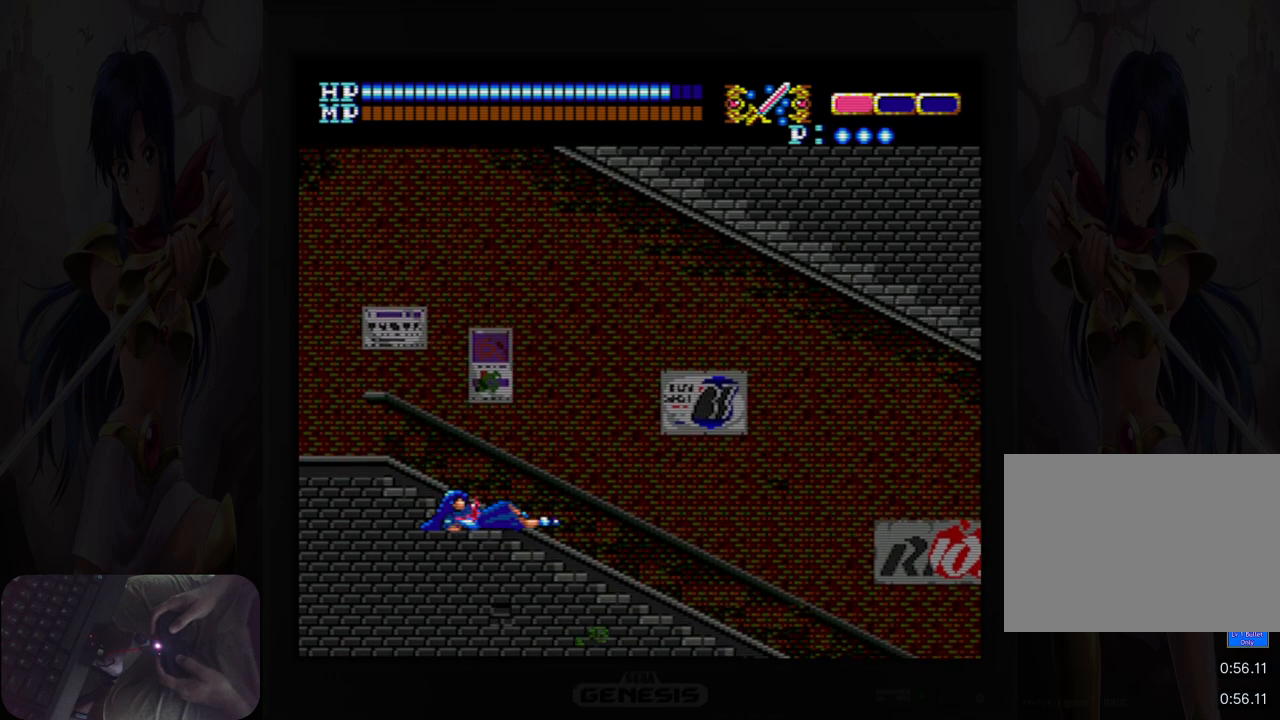
{"buttons": ["DPAD_RIGHT"], "events": [[100, "Y", "up"], [200, "Y", "down"], [283, "Y", "up"], [383, "Y", "down"], [467, "Y", "up"]]}
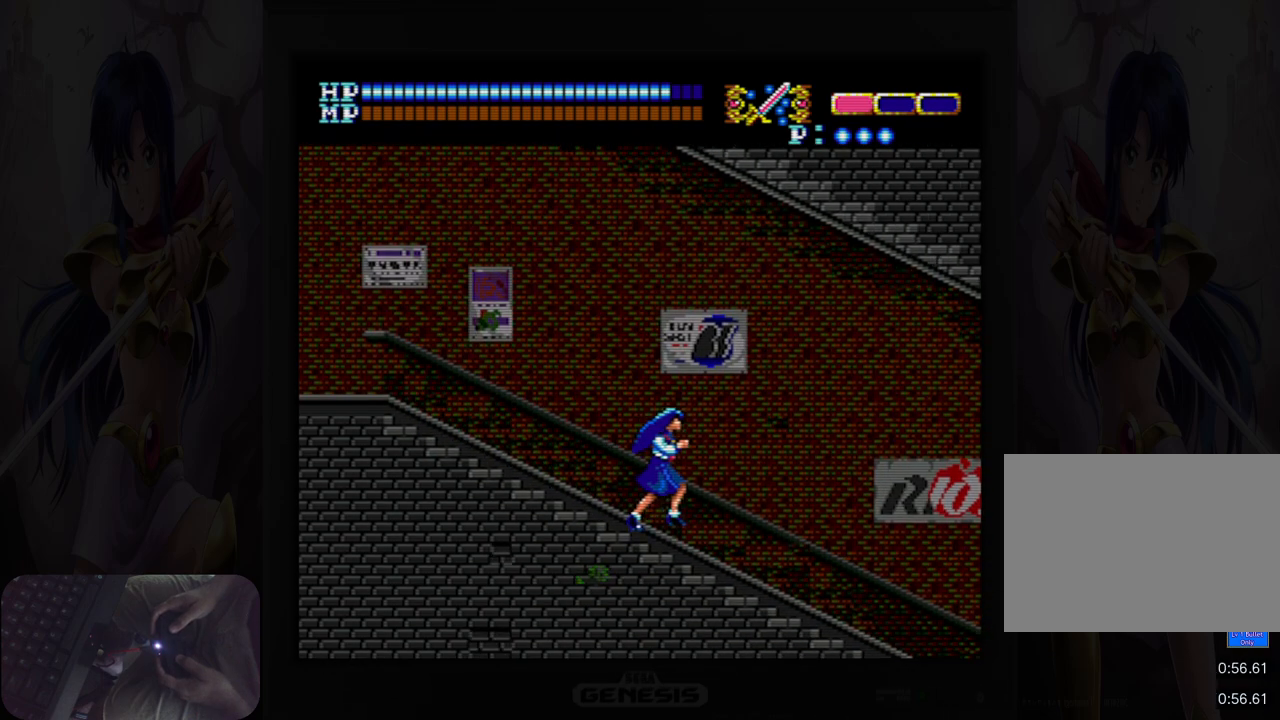
{"buttons": ["Y", "DPAD_RIGHT"], "events": [[67, "Y", "down"], [167, "Y", "up"], [267, "Y", "down"], [333, "Y", "up"], [450, "Y", "down"]]}